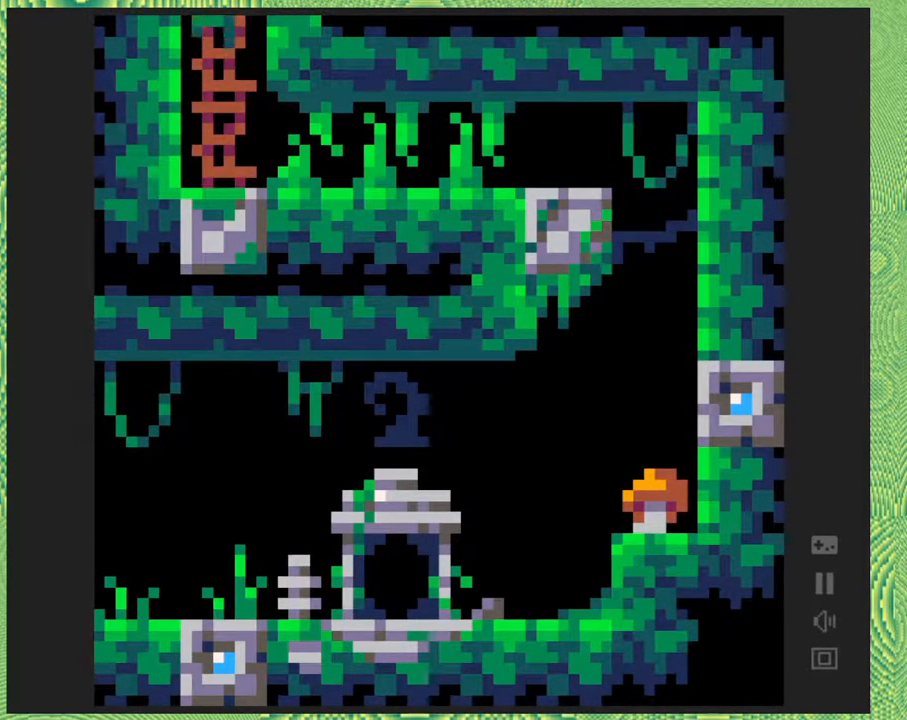
Gameplay with a controller (Nintendo layout); each line is a JSON object with the inputs held at the frame after it. "events" lists button and stick changes between this image and that frame as [ms after this image, input, new state], when the widget could be followed in between. Not read: L1 L2 L3 R1 R2 R3 left_stick.
{"buttons": ["DPAD_UP"], "right_stick": "center", "events": []}
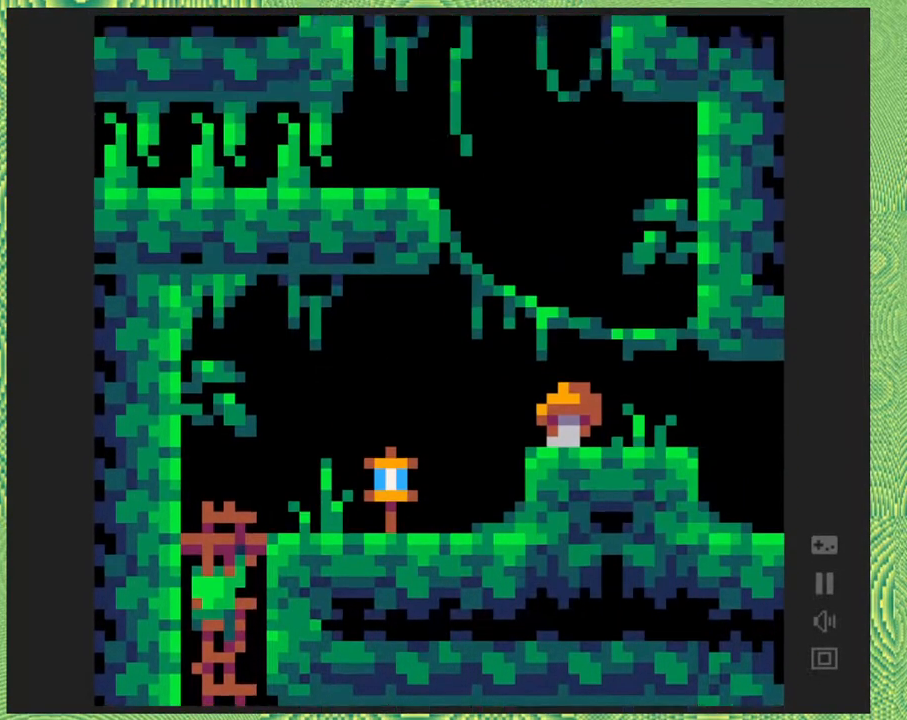
{"buttons": ["DPAD_UP"], "right_stick": "center", "events": []}
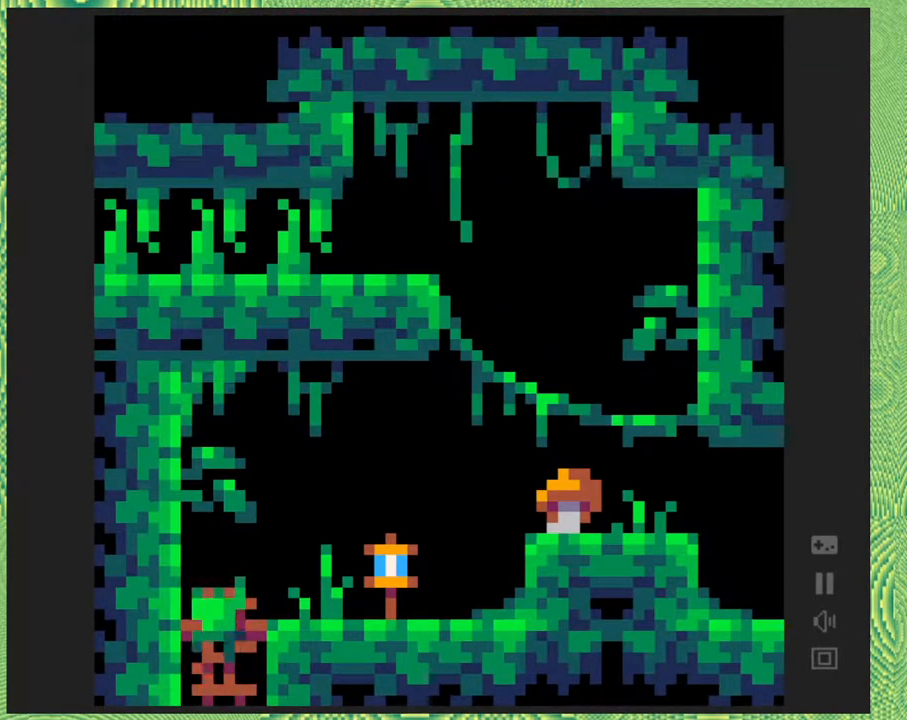
{"buttons": ["DPAD_RIGHT"], "right_stick": "center", "events": [[283, "DPAD_RIGHT", "down"], [283, "DPAD_UP", "up"]]}
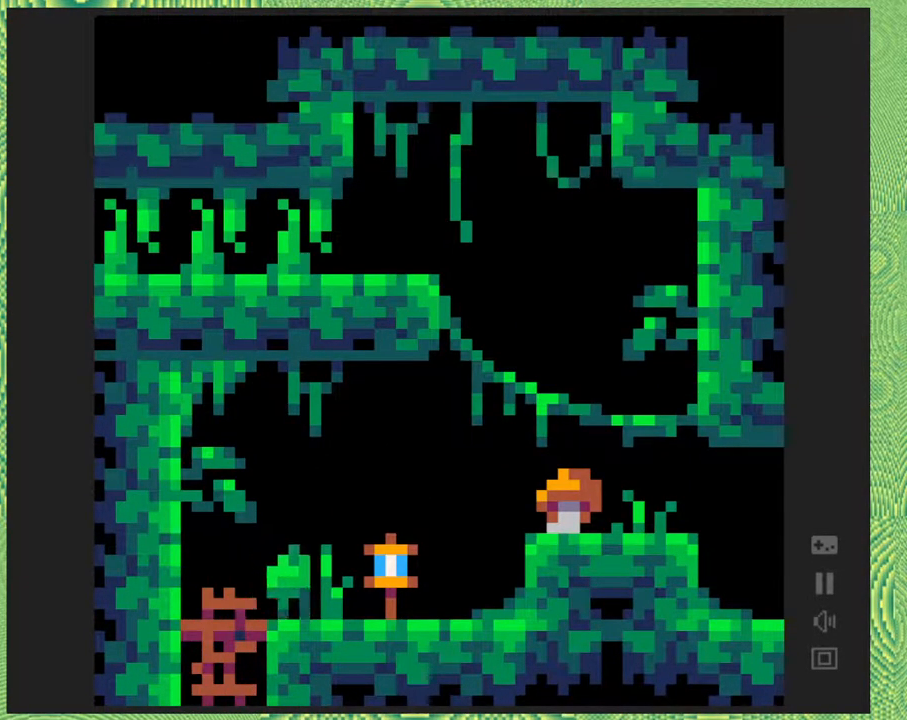
{"buttons": ["B", "DPAD_RIGHT"], "right_stick": "center", "events": [[450, "B", "down"]]}
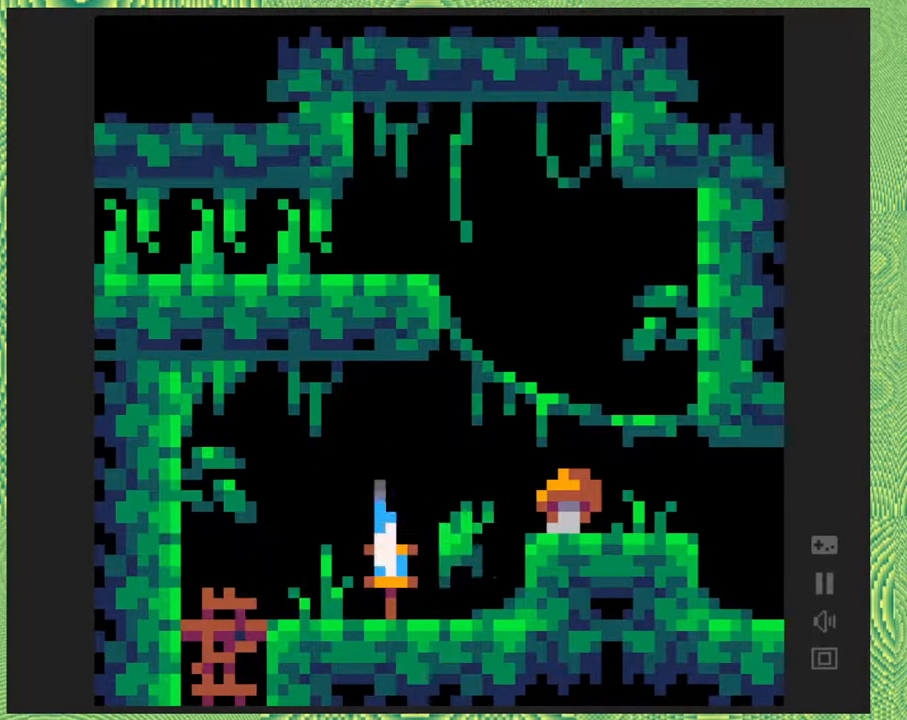
{"buttons": ["B"], "right_stick": "center", "events": [[250, "B", "up"], [317, "DPAD_RIGHT", "up"], [467, "B", "down"]]}
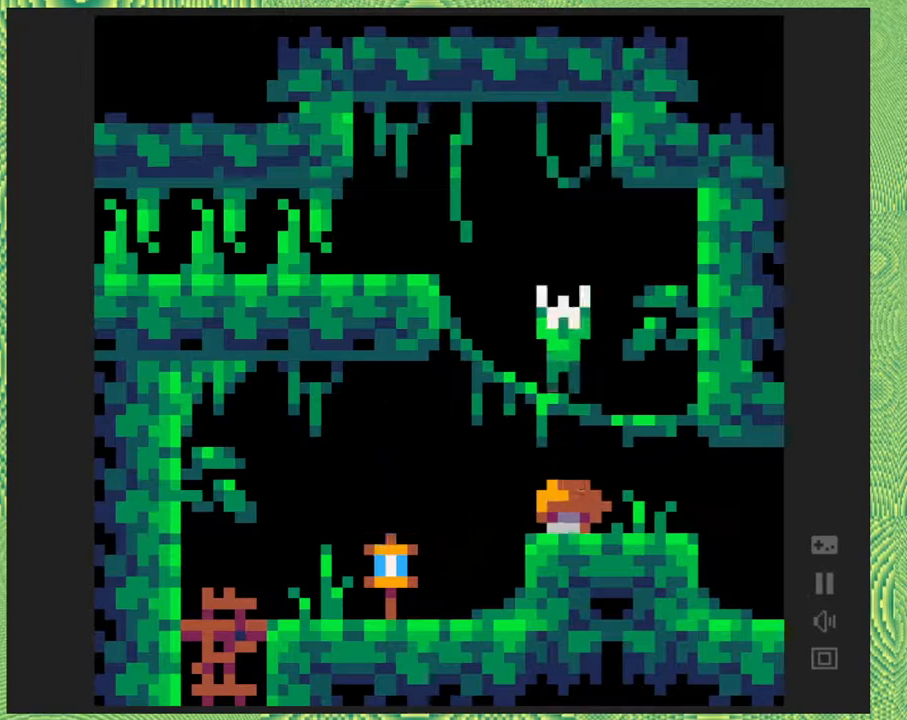
{"buttons": ["B", "DPAD_LEFT"], "right_stick": "center", "events": [[367, "DPAD_LEFT", "down"]]}
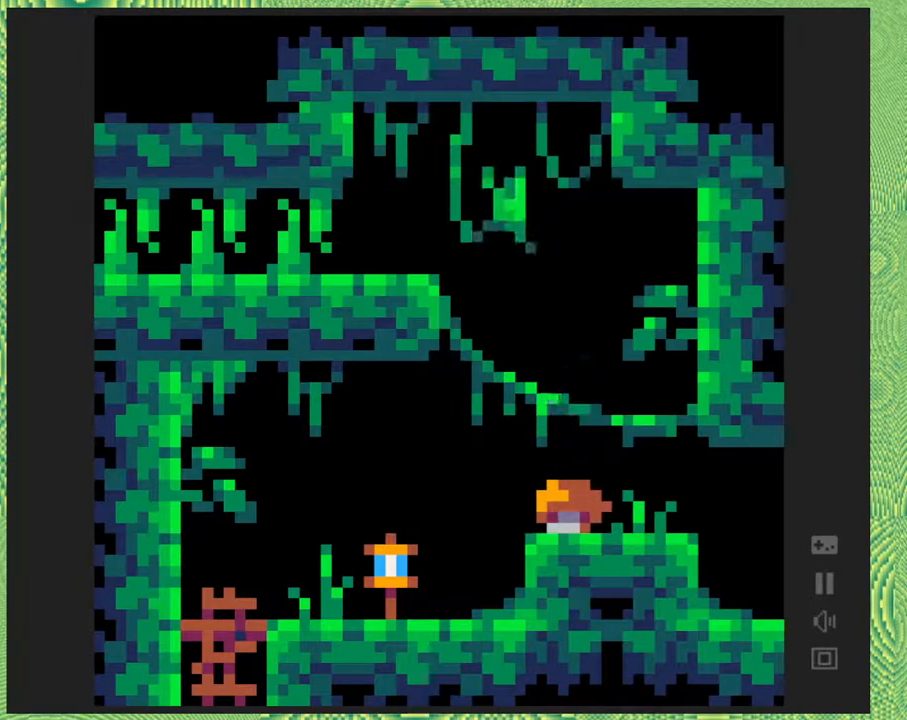
{"buttons": ["B", "DPAD_LEFT"], "right_stick": "center", "events": [[217, "B", "up"], [417, "B", "down"]]}
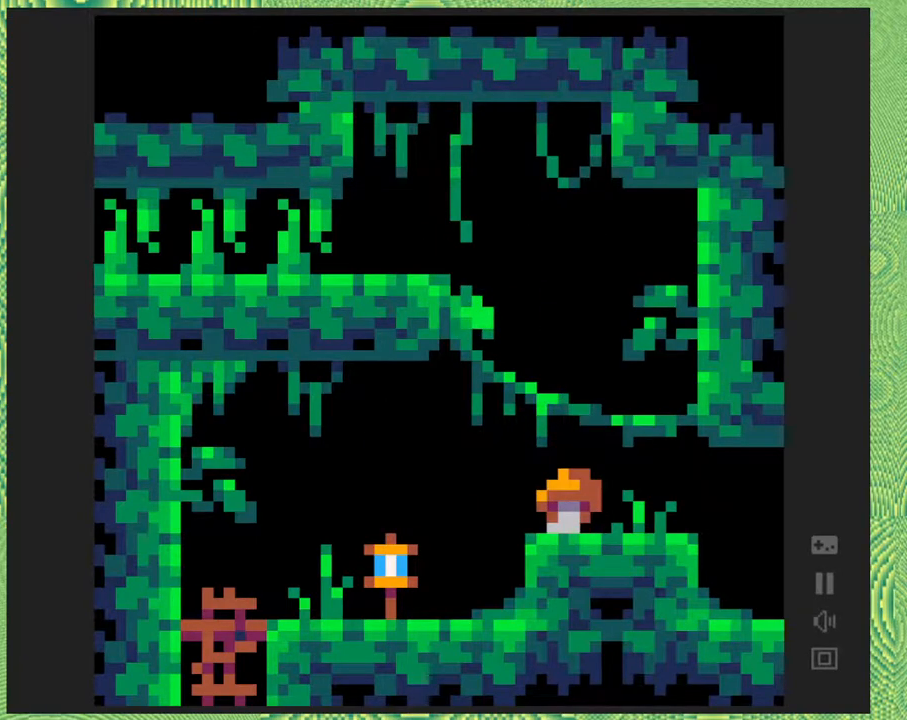
{"buttons": ["DPAD_LEFT"], "right_stick": "center", "events": [[167, "B", "up"]]}
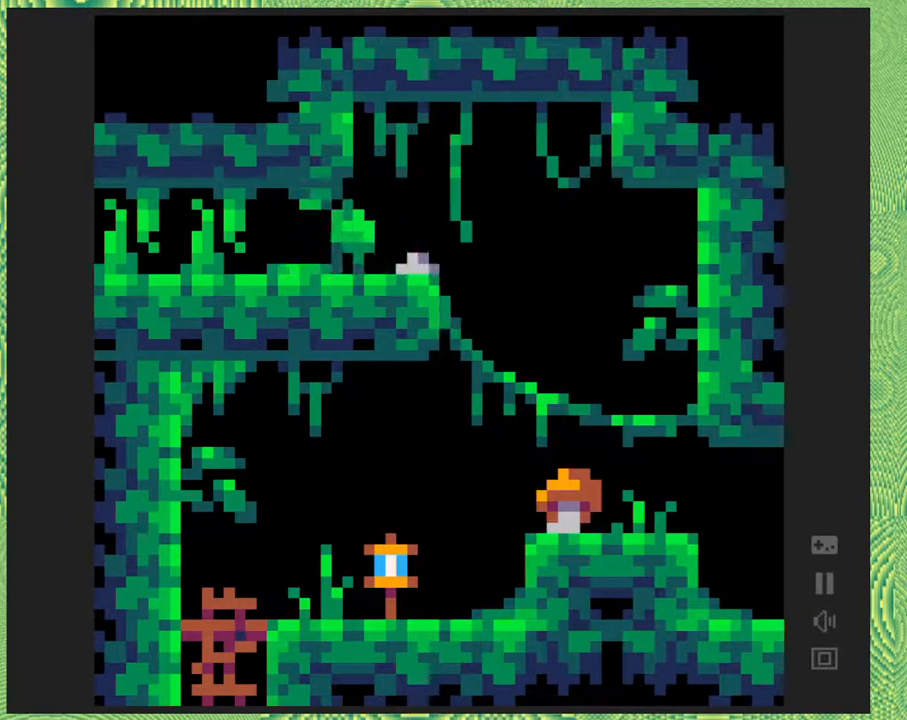
{"buttons": ["DPAD_LEFT"], "right_stick": "center", "events": []}
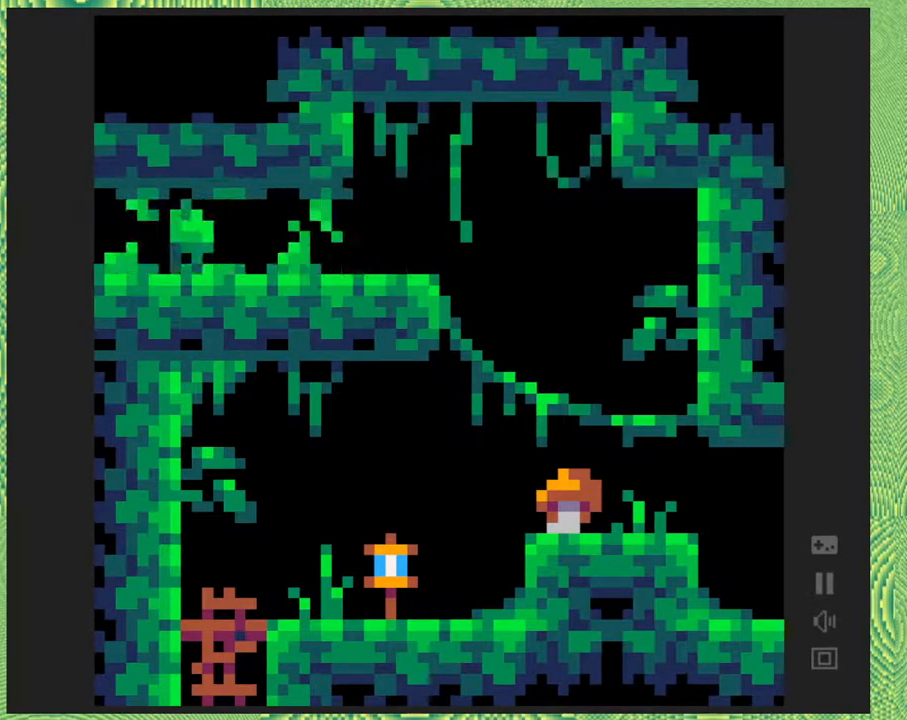
{"buttons": ["DPAD_LEFT"], "right_stick": "center", "events": []}
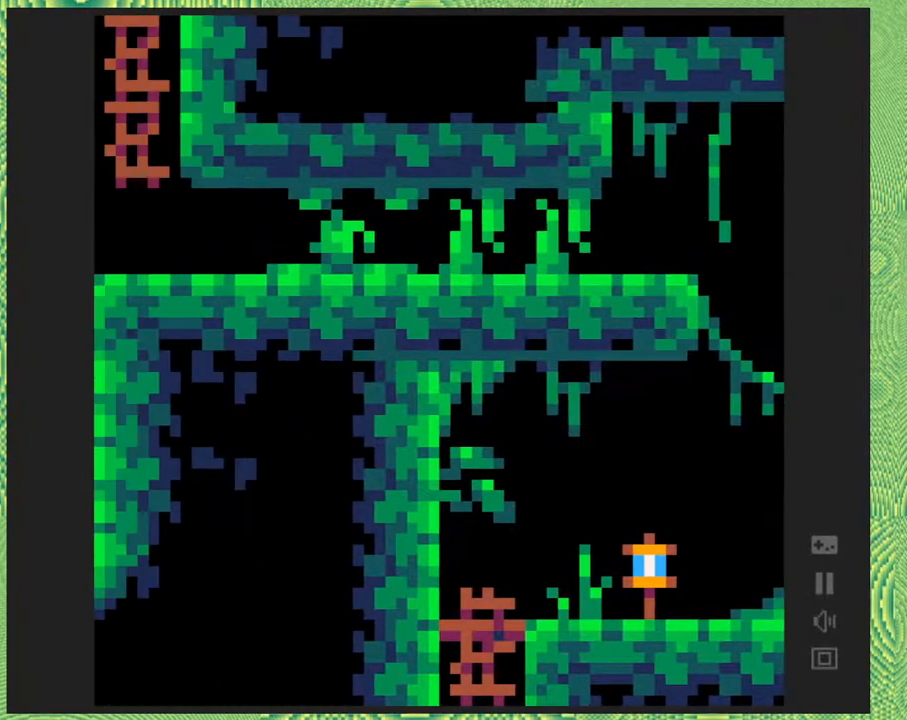
{"buttons": ["DPAD_LEFT"], "right_stick": "center", "events": []}
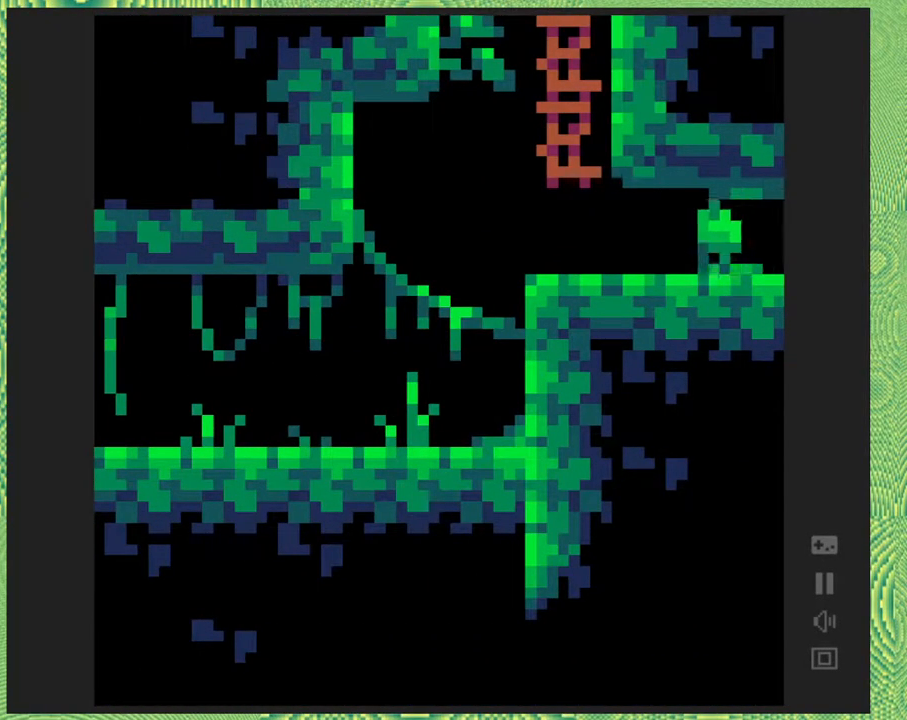
{"buttons": ["DPAD_LEFT"], "right_stick": "center", "events": []}
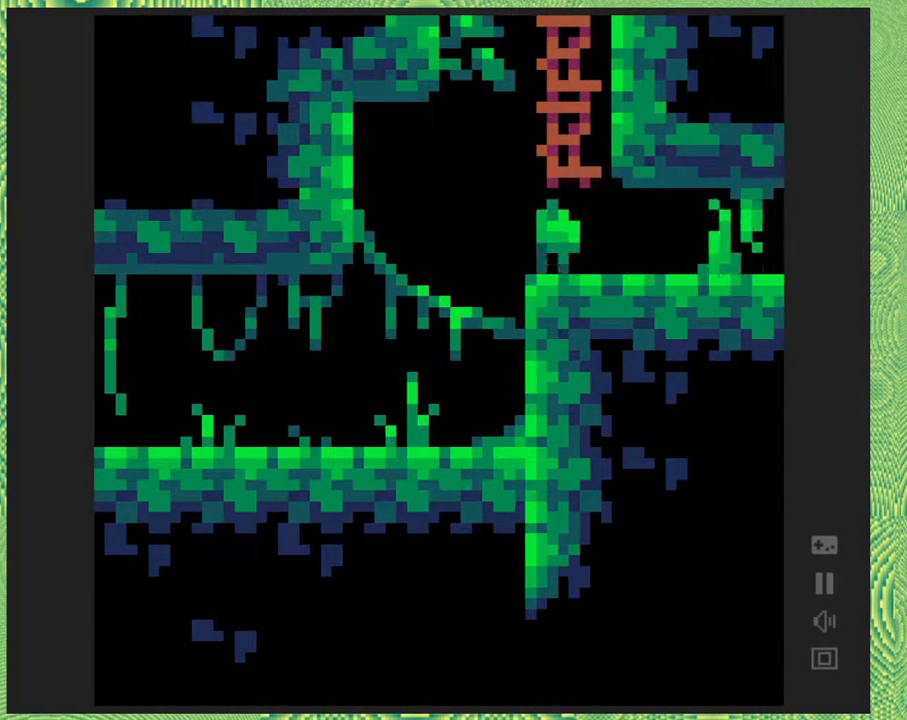
{"buttons": ["DPAD_LEFT"], "right_stick": "center", "events": []}
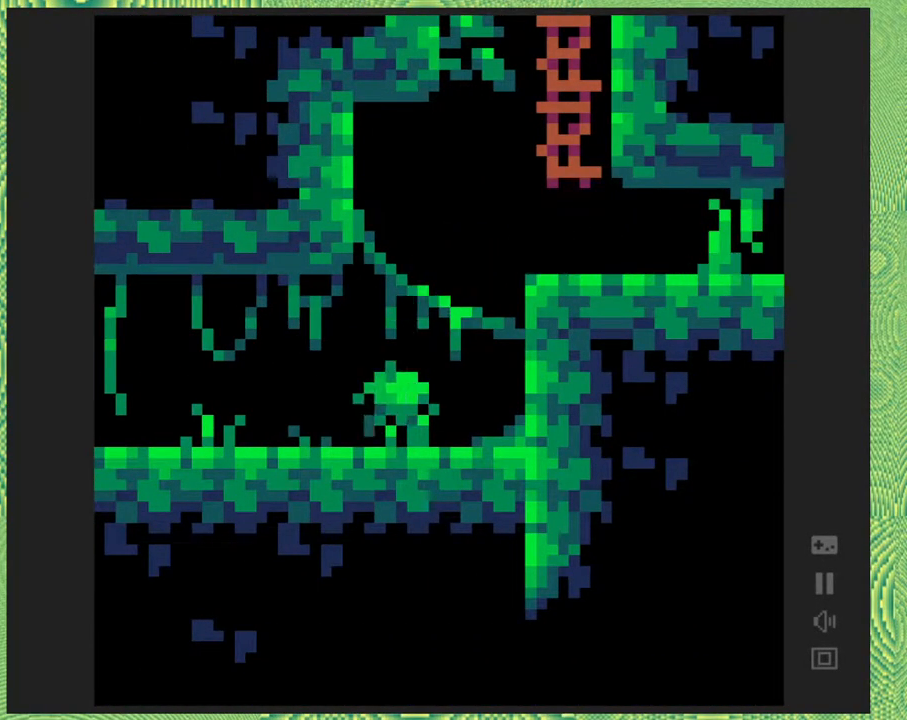
{"buttons": ["DPAD_LEFT"], "right_stick": "center", "events": []}
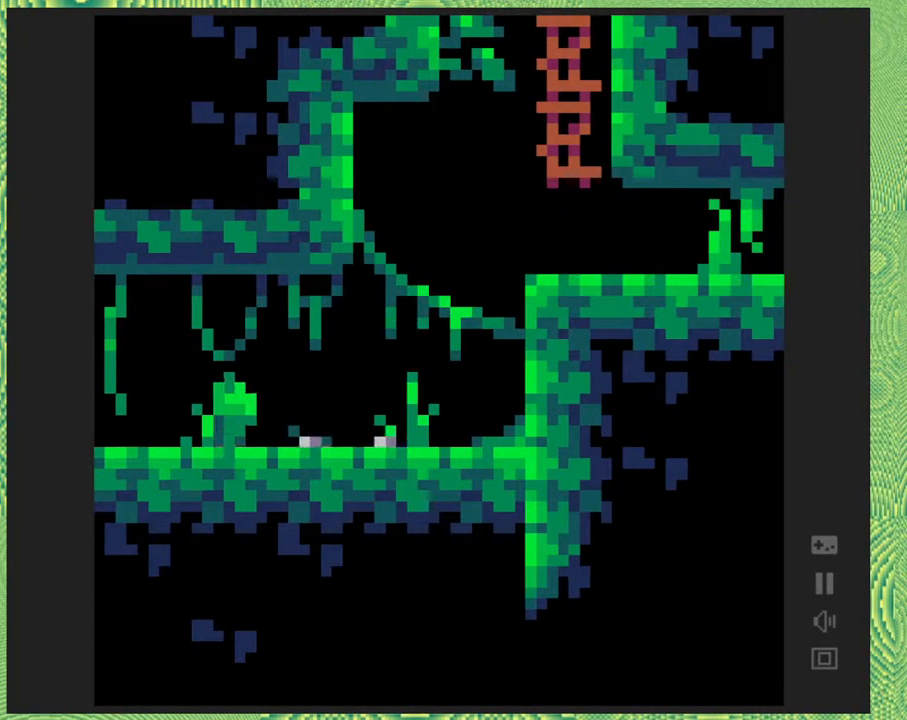
{"buttons": ["DPAD_LEFT"], "right_stick": "center", "events": []}
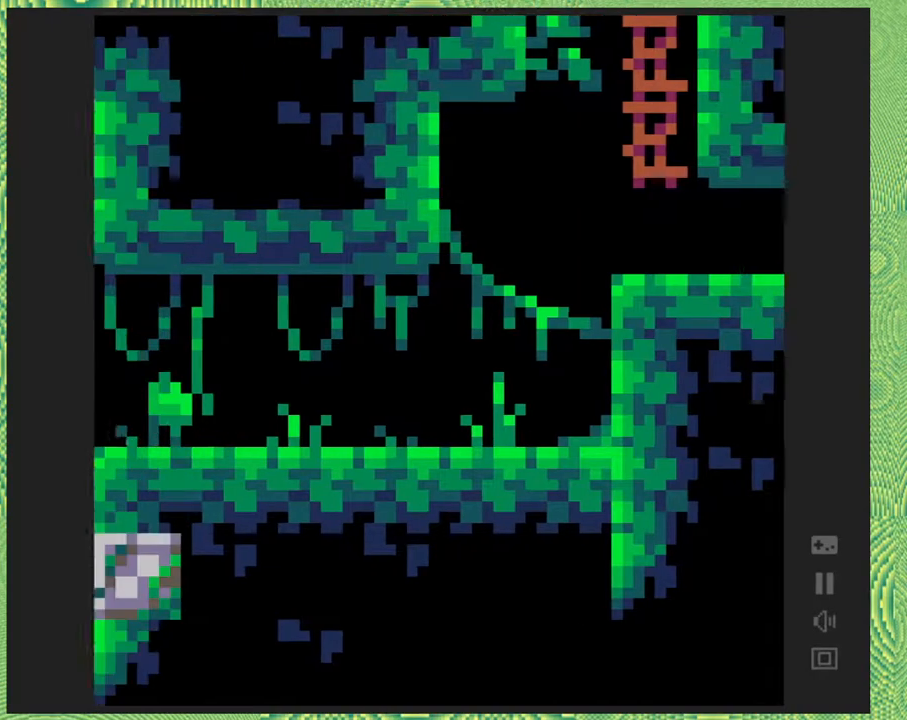
{"buttons": ["DPAD_LEFT"], "right_stick": "center", "events": []}
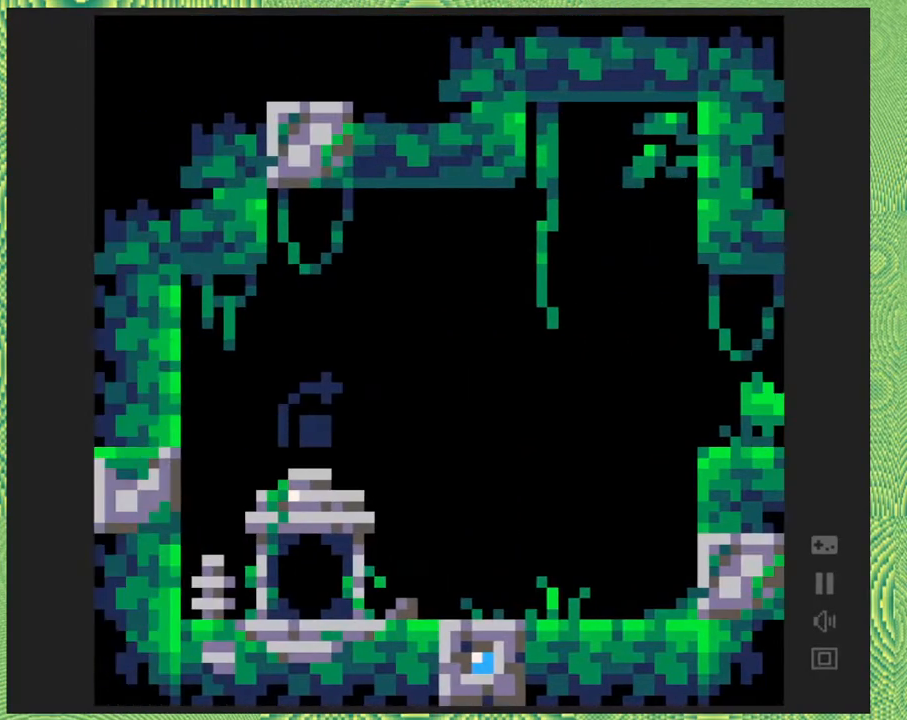
{"buttons": [], "right_stick": "center", "events": [[317, "B", "down"], [400, "B", "up"], [433, "DPAD_LEFT", "up"]]}
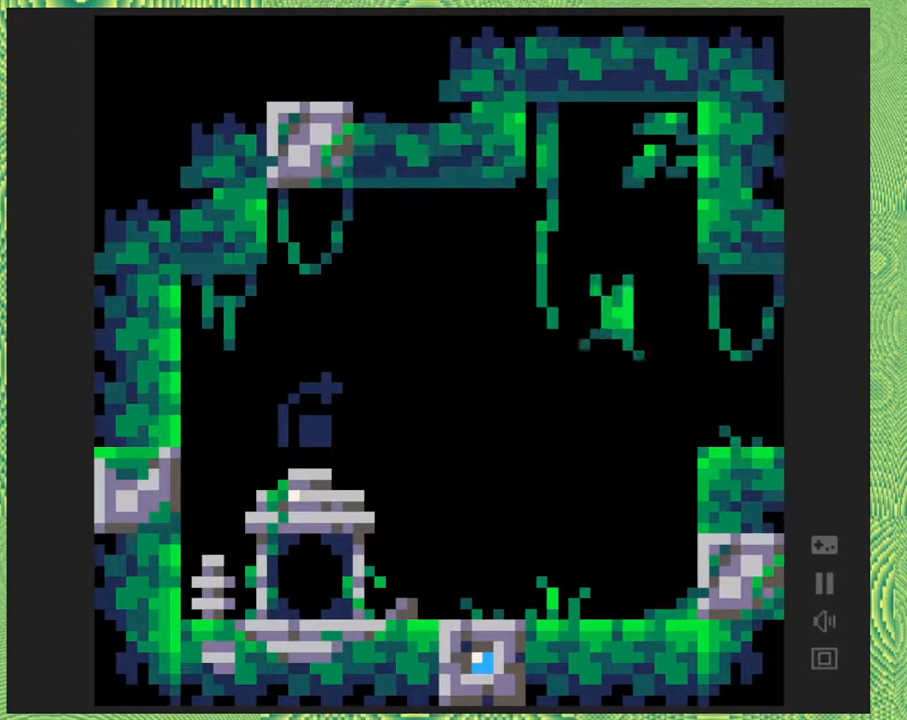
{"buttons": ["DPAD_RIGHT"], "right_stick": "center", "events": [[167, "DPAD_RIGHT", "down"]]}
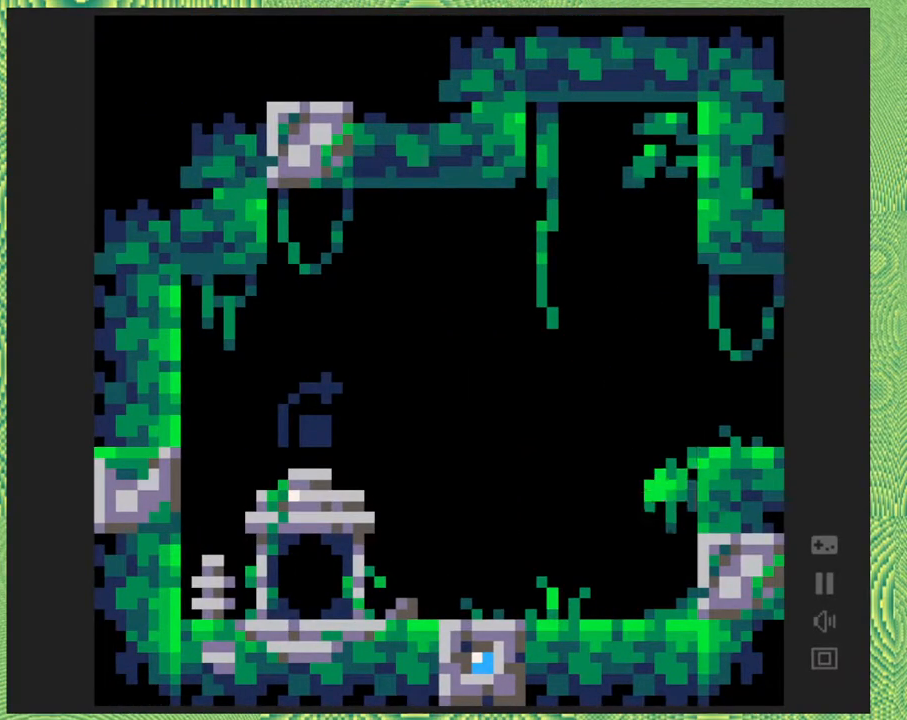
{"buttons": ["DPAD_RIGHT"], "right_stick": "center", "events": [[67, "B", "down"], [367, "B", "up"]]}
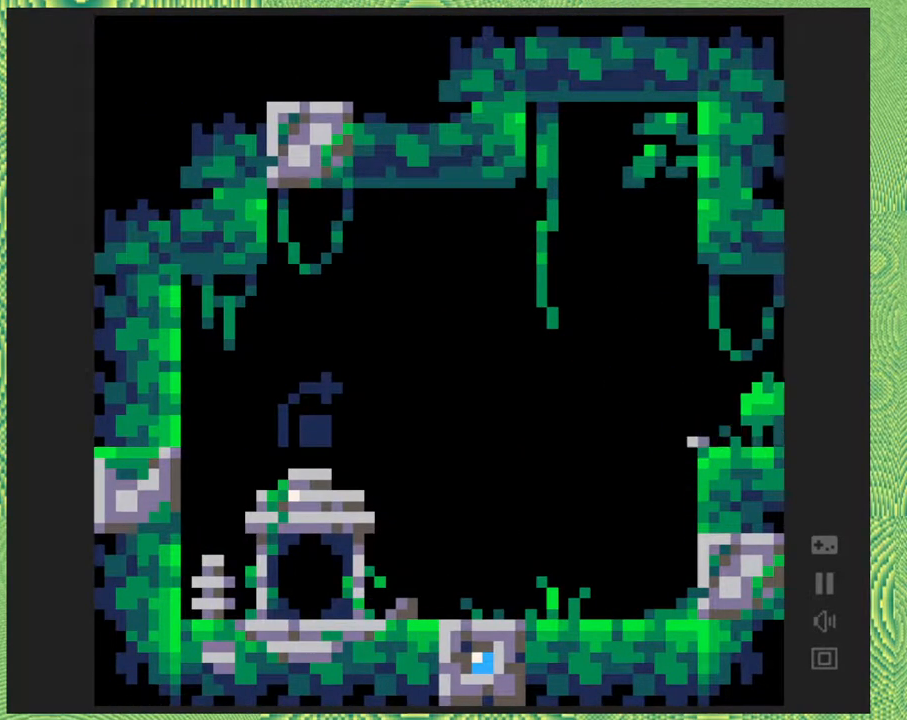
{"buttons": ["DPAD_RIGHT"], "right_stick": "center", "events": []}
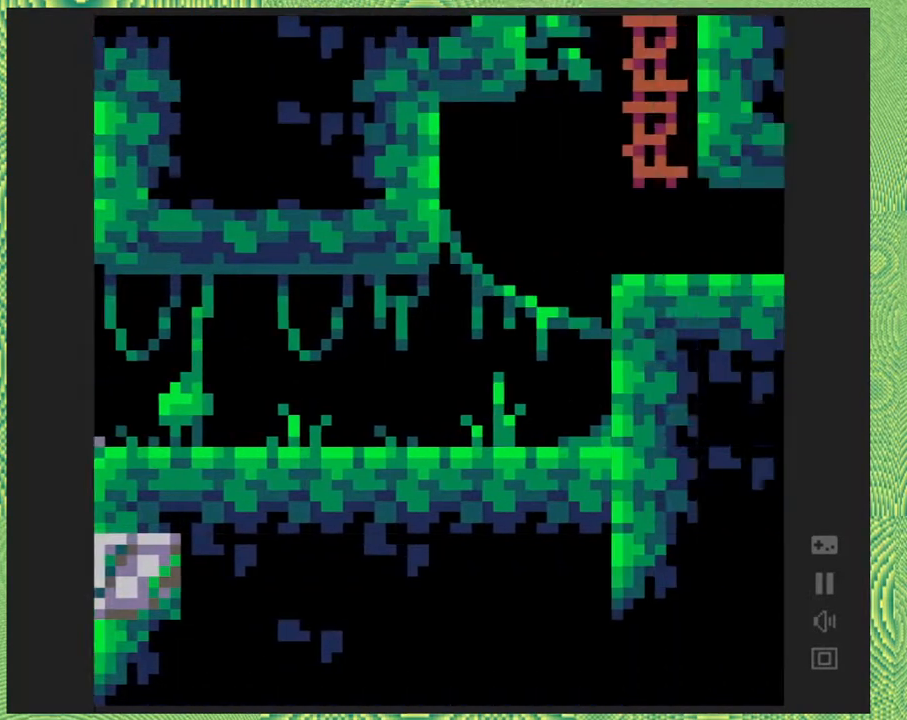
{"buttons": ["DPAD_RIGHT"], "right_stick": "center", "events": []}
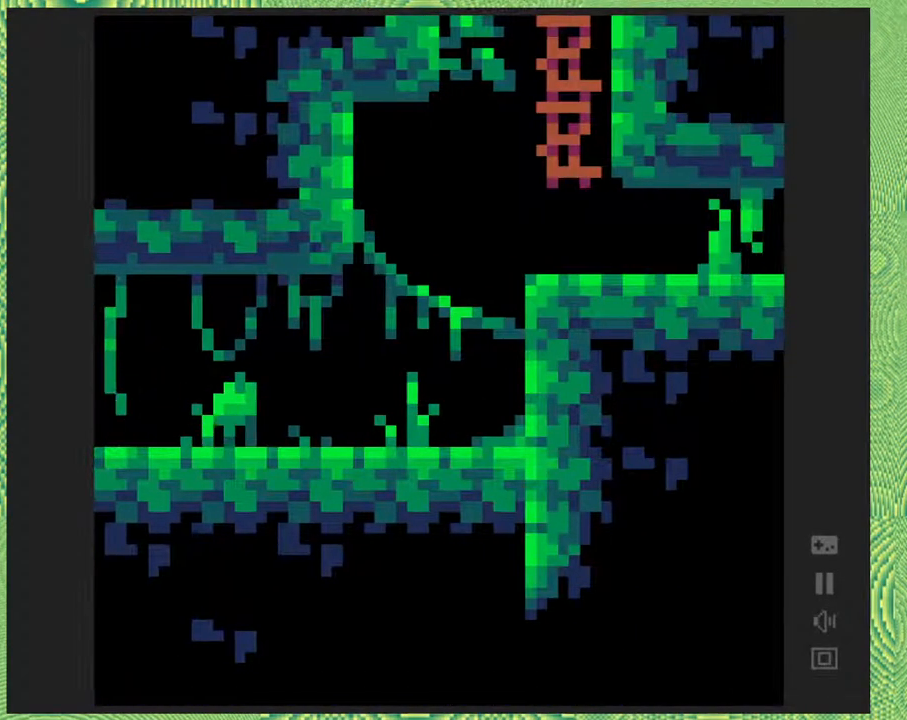
{"buttons": ["DPAD_RIGHT"], "right_stick": "center", "events": []}
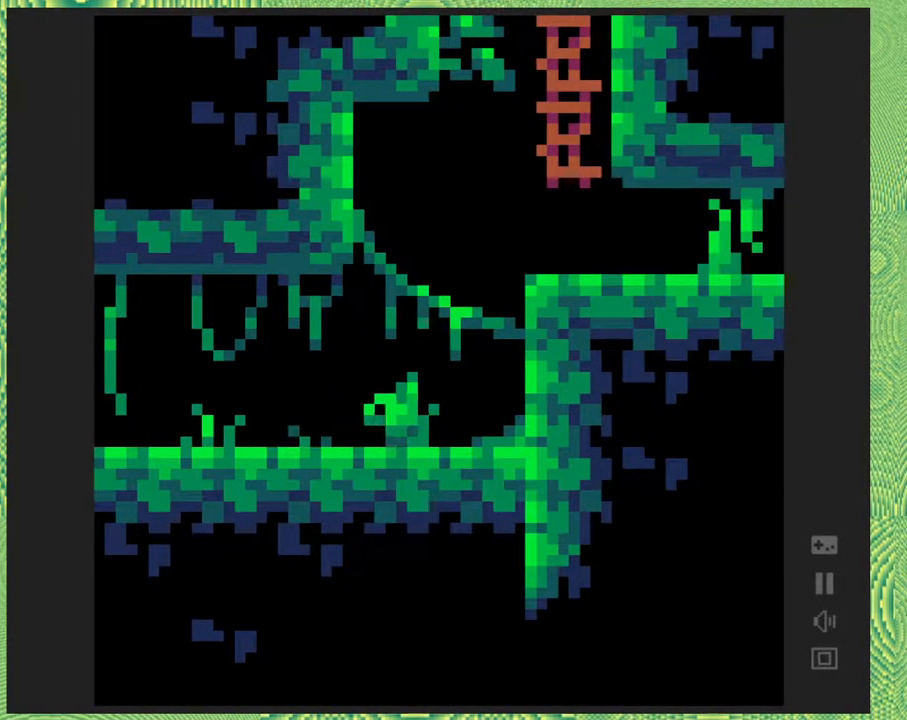
{"buttons": ["B", "DPAD_RIGHT"], "right_stick": "center", "events": [[17, "B", "down"], [400, "B", "up"], [500, "B", "down"]]}
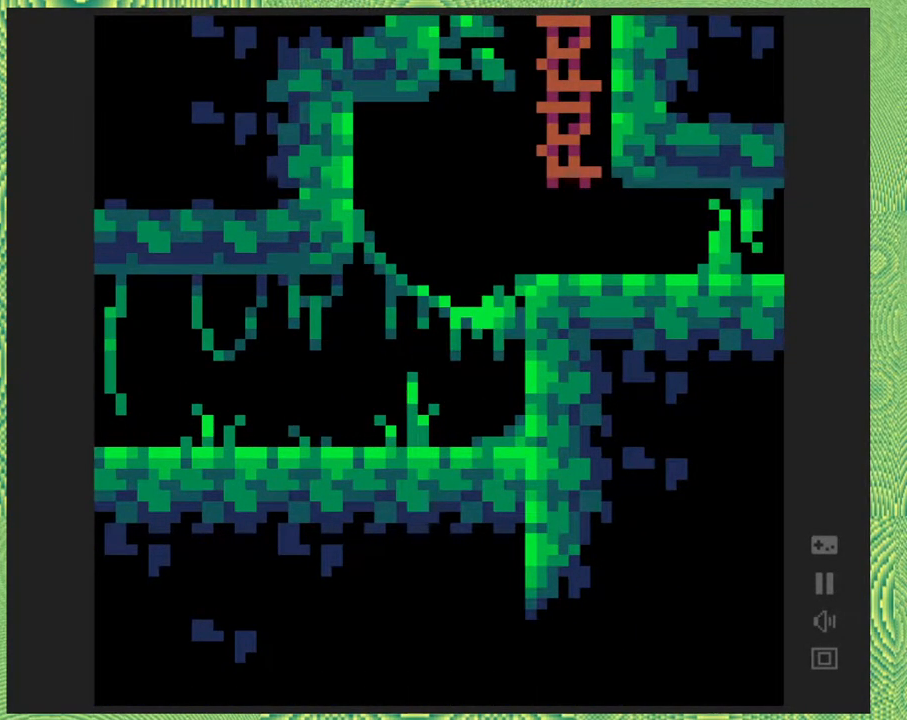
{"buttons": [], "right_stick": "center", "events": [[233, "B", "up"], [450, "DPAD_RIGHT", "up"]]}
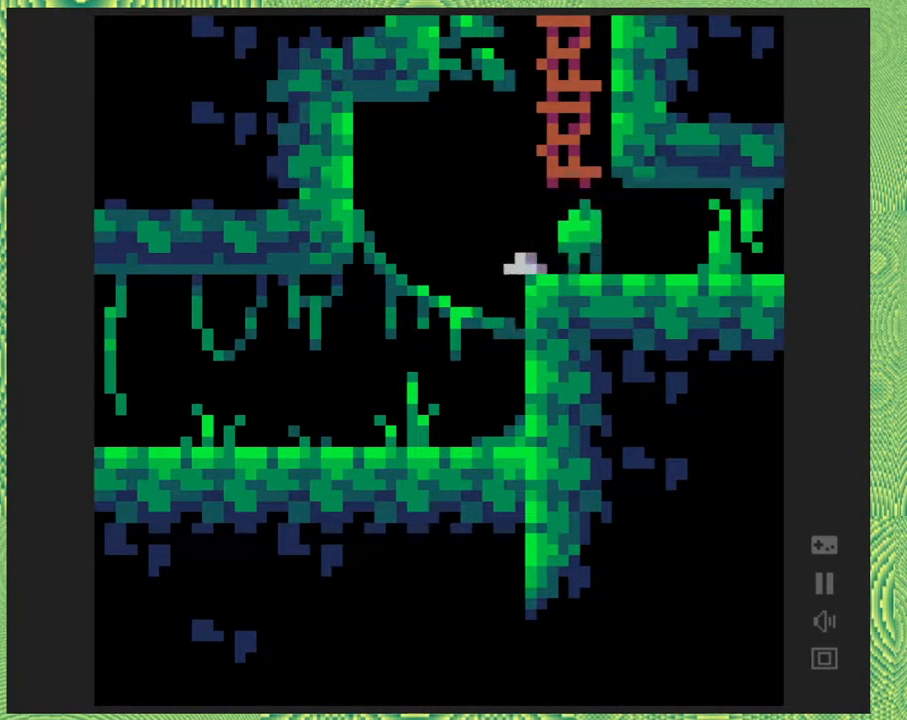
{"buttons": ["DPAD_UP"], "right_stick": "center", "events": [[50, "B", "down"], [267, "DPAD_UP", "down"], [350, "B", "up"]]}
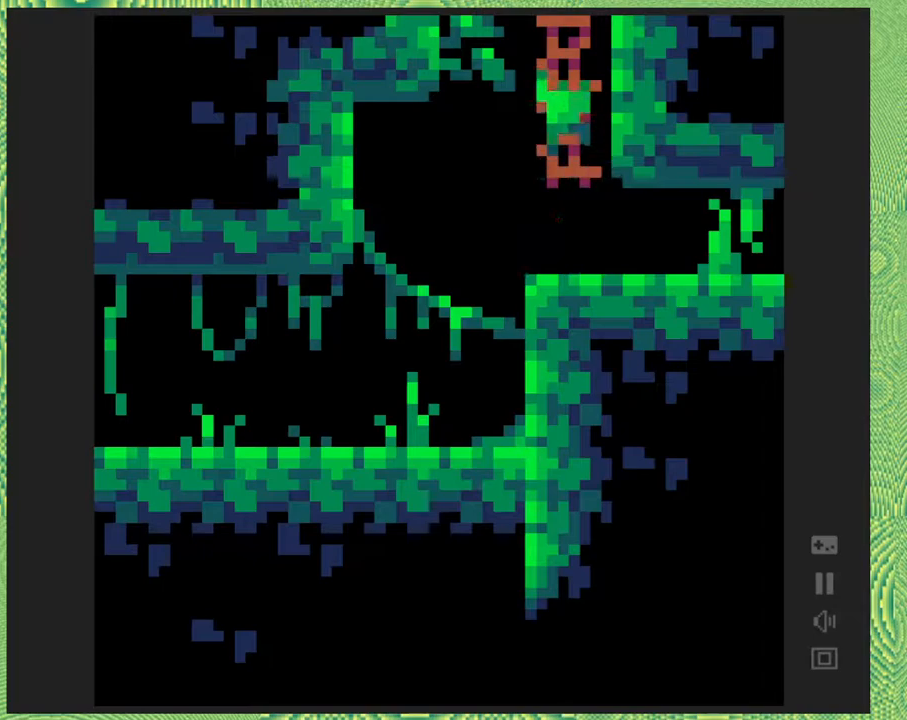
{"buttons": ["DPAD_UP"], "right_stick": "center", "events": []}
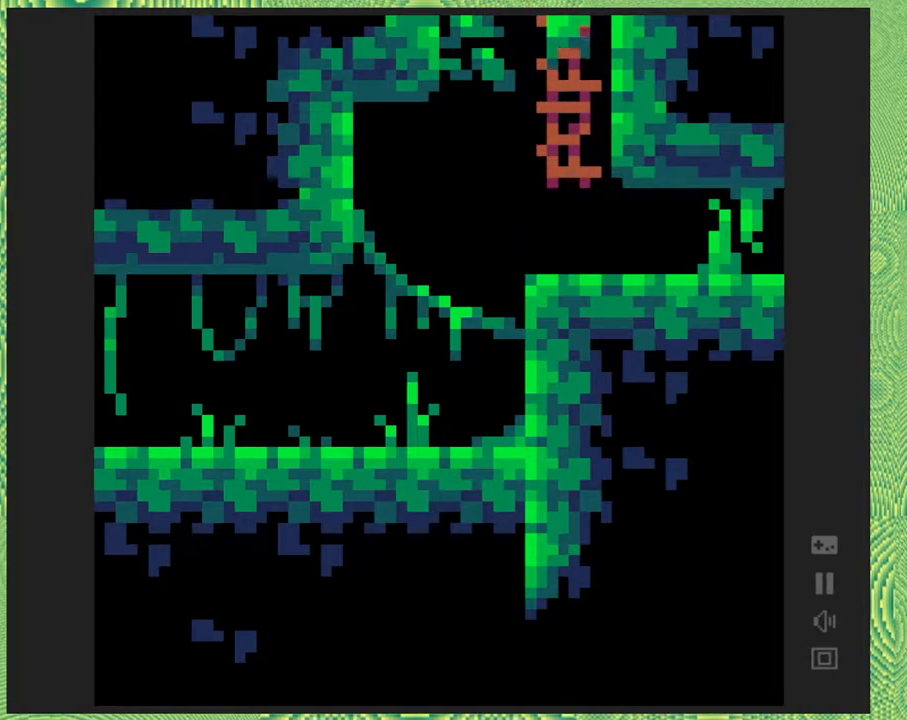
{"buttons": ["DPAD_UP"], "right_stick": "center", "events": []}
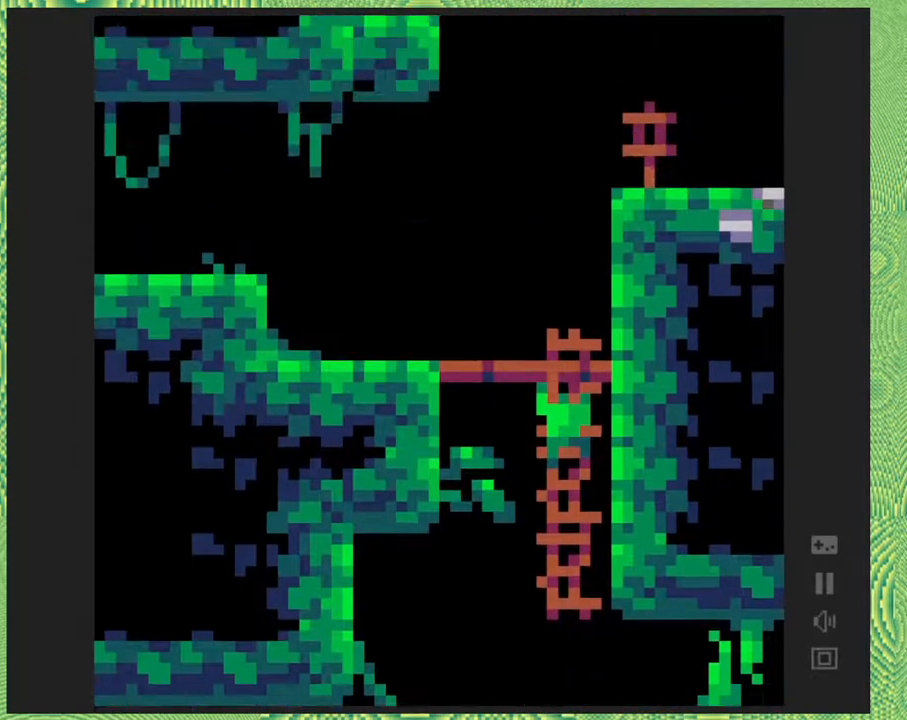
{"buttons": ["DPAD_UP"], "right_stick": "center", "events": []}
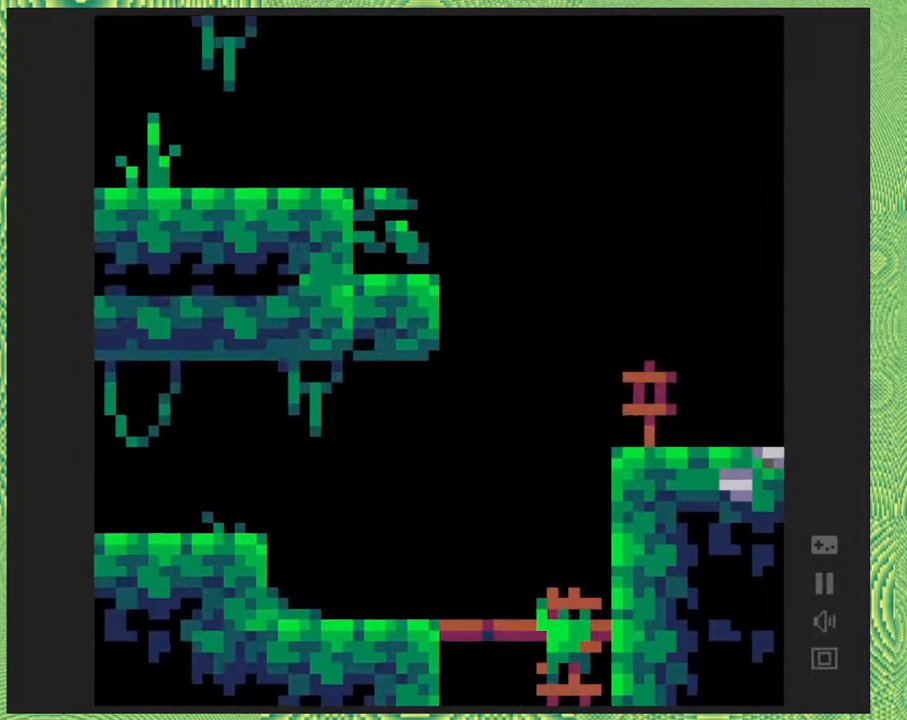
{"buttons": ["DPAD_LEFT"], "right_stick": "center", "events": [[367, "DPAD_LEFT", "down"], [367, "DPAD_UP", "up"]]}
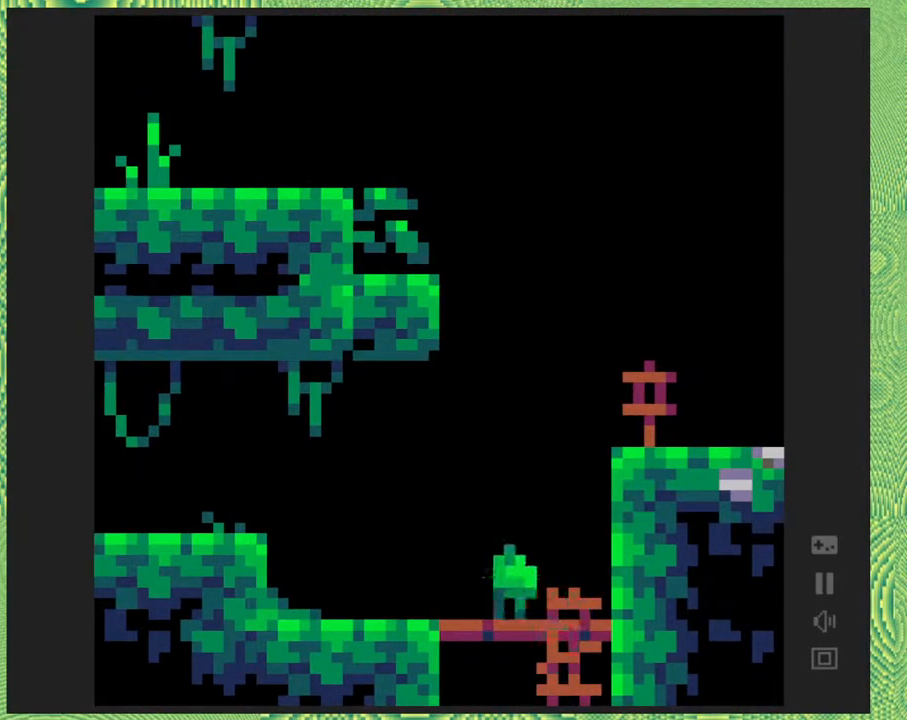
{"buttons": ["B", "DPAD_LEFT"], "right_stick": "center", "events": [[117, "Y", "down"], [283, "Y", "up"], [433, "B", "down"]]}
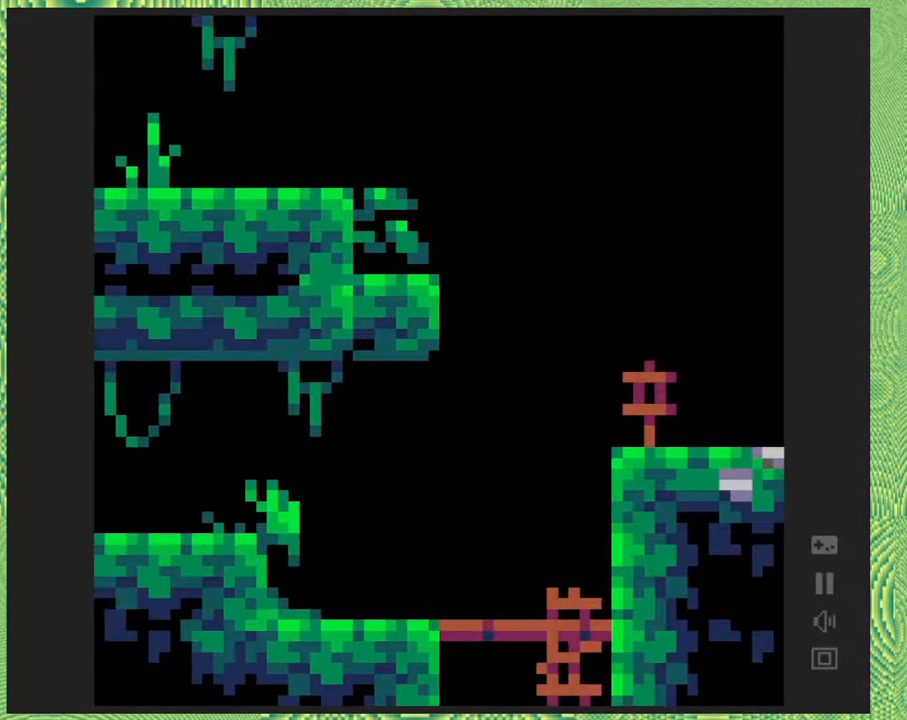
{"buttons": ["DPAD_LEFT"], "right_stick": "center", "events": [[200, "B", "up"], [350, "Y", "down"], [500, "Y", "up"]]}